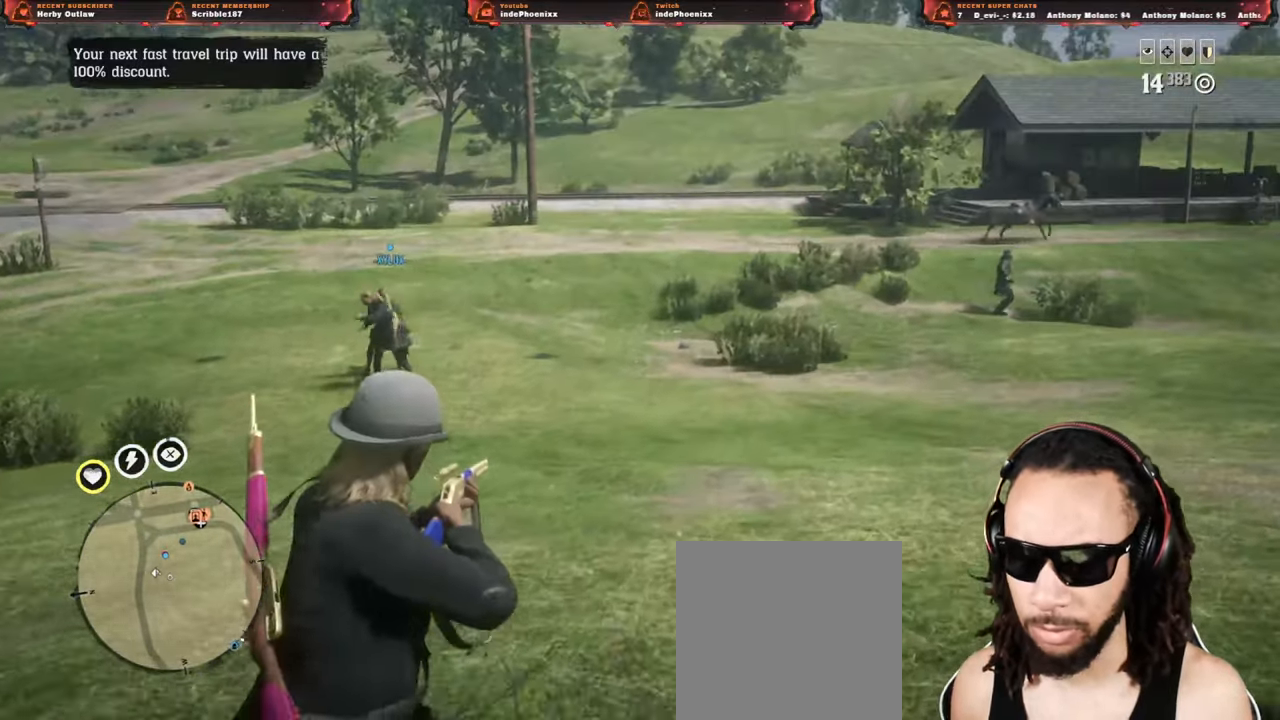
Gameplay with a controller (PlayStation layout); each line is a JSON object with the inputs held at the frame after it. "events" lists button and stick changes between this image and that frame as [ms after this image, input, new state], when the widget could be followed in between.
{"buttons": ["L2"], "left_stick": "center", "right_stick": "center", "events": [[117, "left_stick", "center"]]}
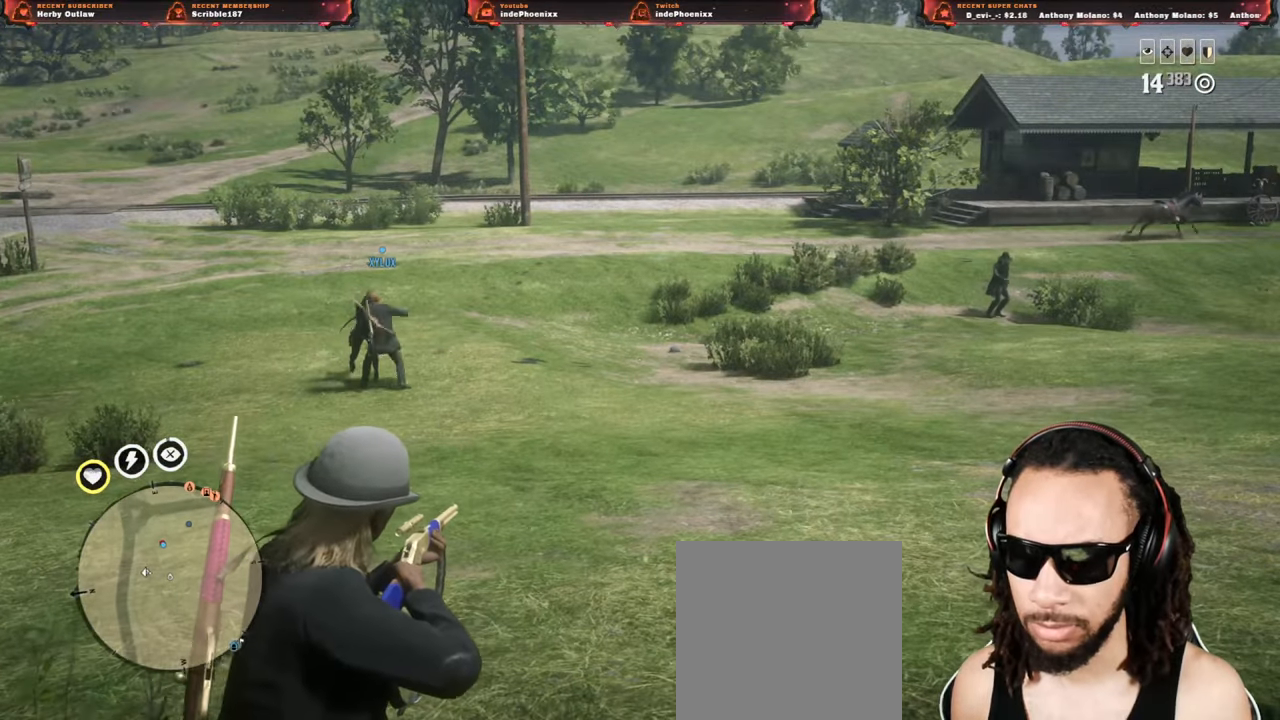
{"buttons": ["L2"], "left_stick": "center", "right_stick": "center", "events": []}
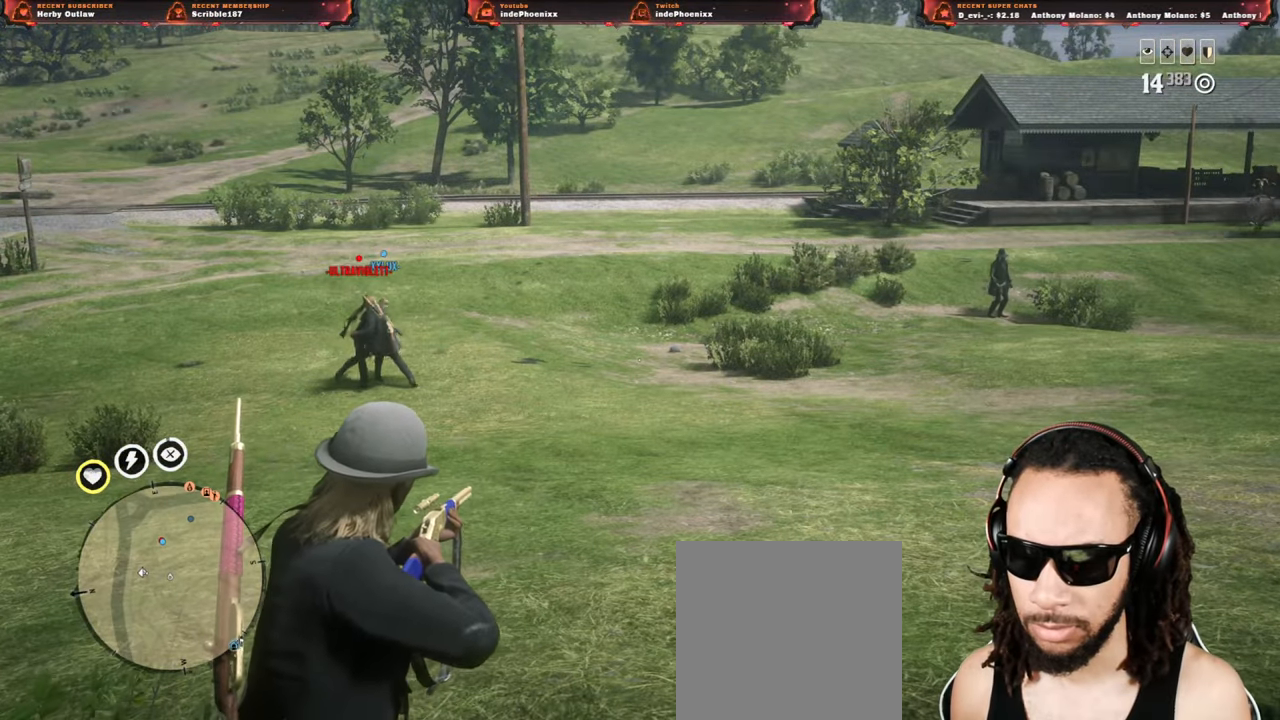
{"buttons": ["L2"], "left_stick": "center", "right_stick": "center", "events": [[400, "DPAD_LEFT", "down"], [433, "DPAD_LEFT", "up"]]}
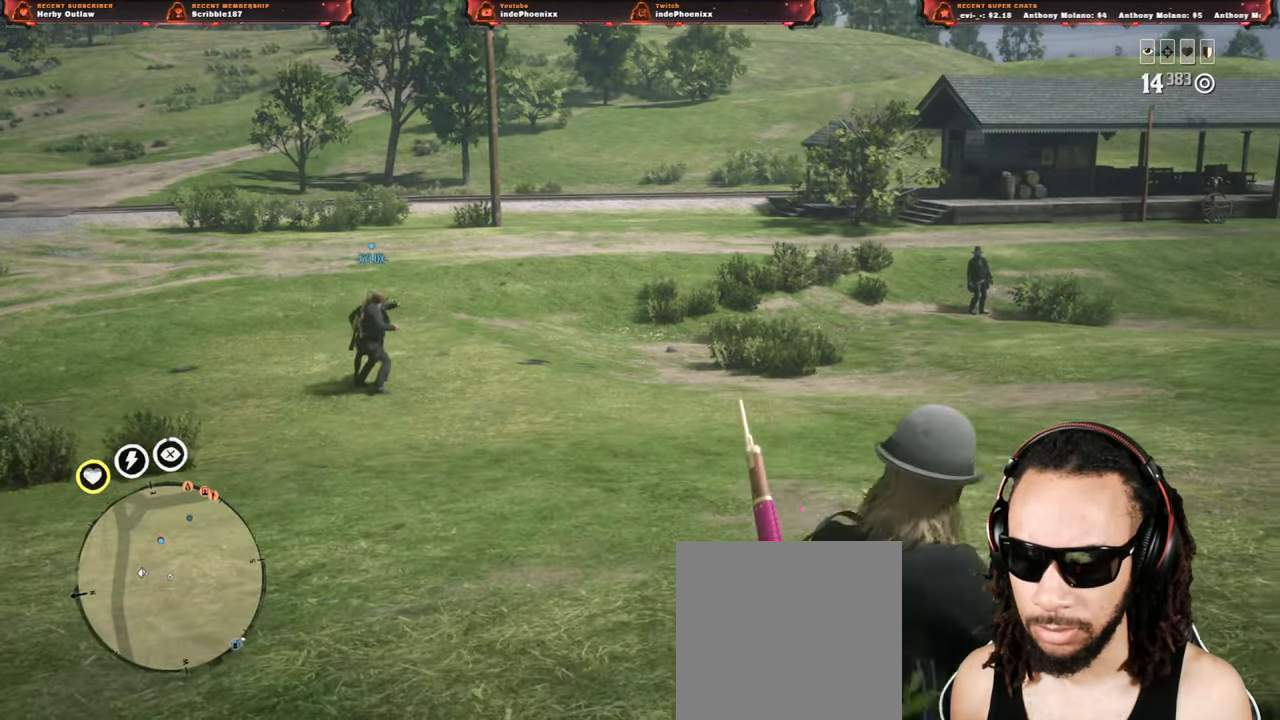
{"buttons": ["L3"], "left_stick": "down-right", "right_stick": "center", "events": [[417, "L2", "up"], [417, "left_stick", "down-right"], [433, "L3", "down"]]}
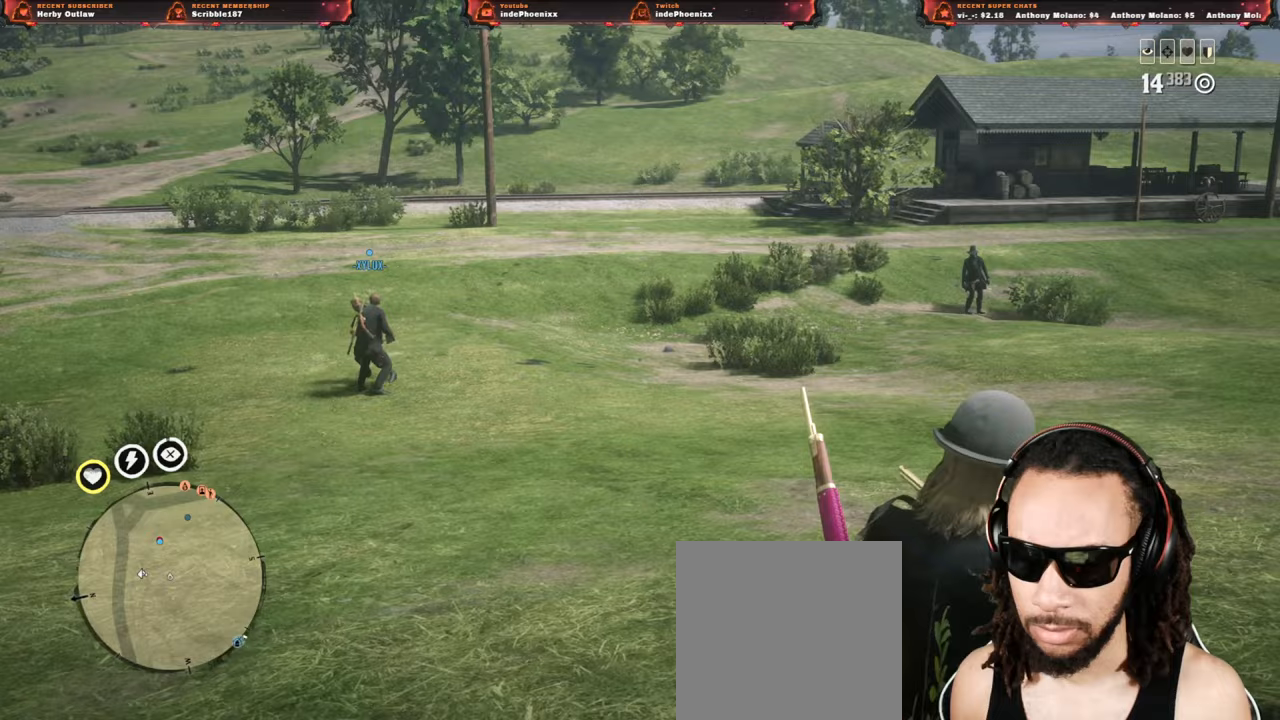
{"buttons": ["L3"], "left_stick": "down-left", "right_stick": "center", "events": [[67, "L3", "up"], [167, "left_stick", "down"], [183, "right_stick", "up-right"], [267, "right_stick", "center"], [450, "L3", "down"], [450, "left_stick", "down-left"]]}
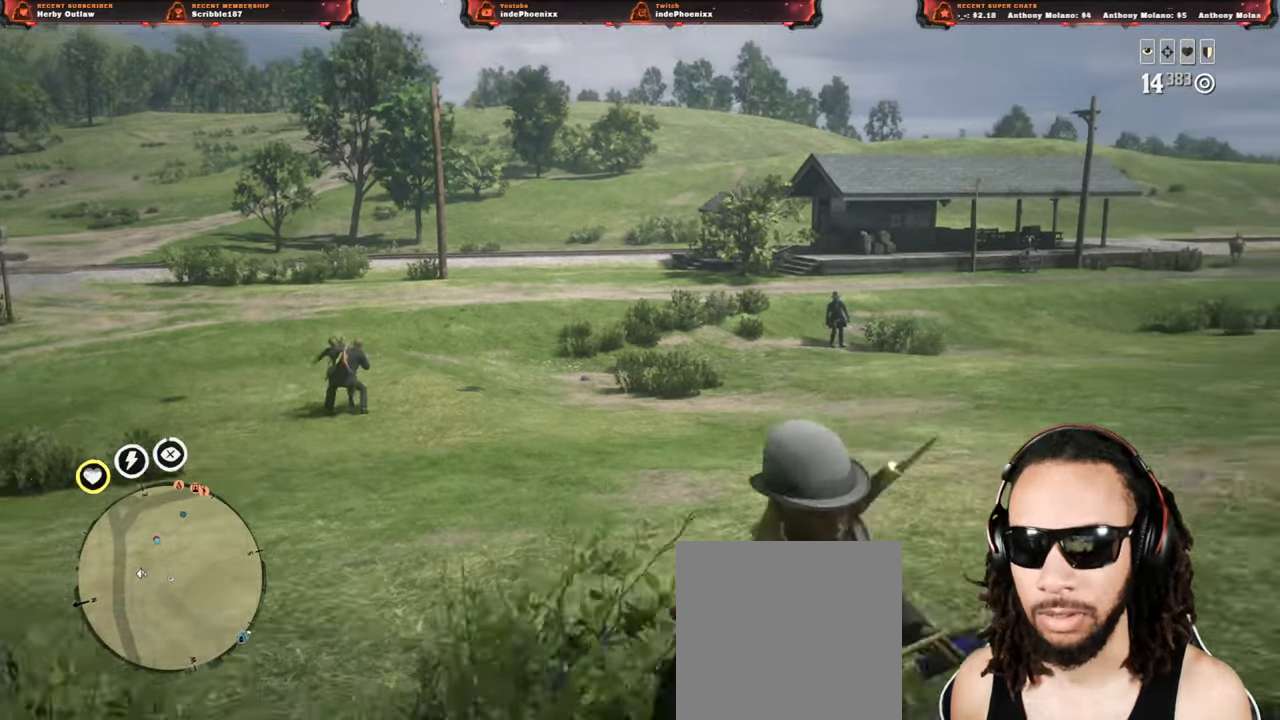
{"buttons": [], "left_stick": "down-left", "right_stick": "center", "events": [[67, "L3", "up"], [67, "left_stick", "down"], [450, "left_stick", "down-left"]]}
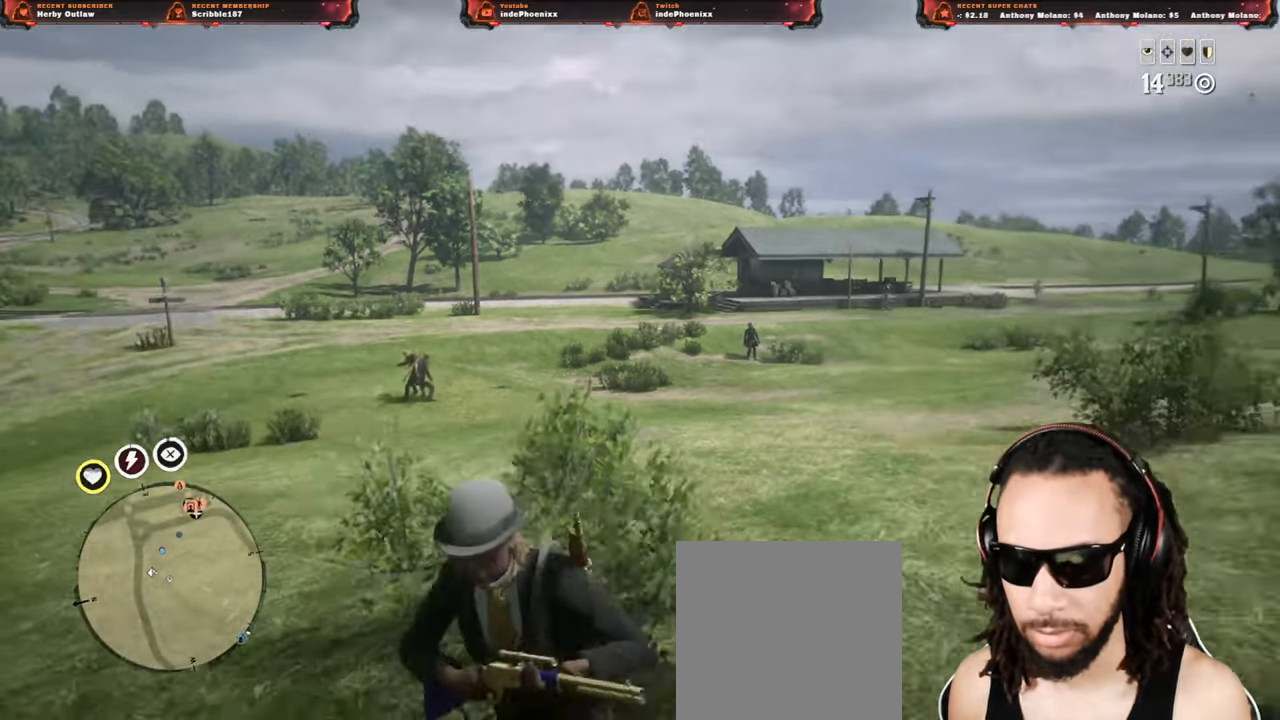
{"buttons": [], "left_stick": "left", "right_stick": "center", "events": [[167, "left_stick", "left"]]}
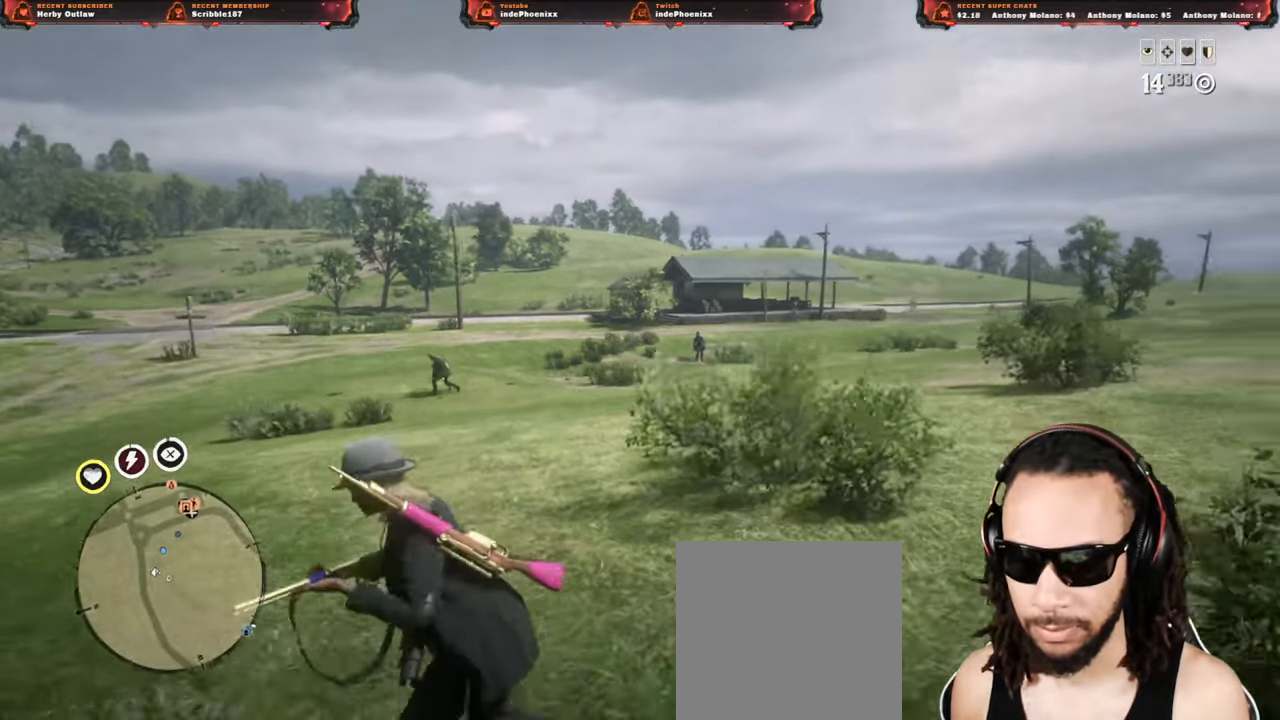
{"buttons": ["SQUARE", "L2", "DPAD_LEFT"], "left_stick": "down-right", "right_stick": "center", "events": [[200, "left_stick", "up-left"], [217, "right_stick", "up-right"], [267, "right_stick", "center"], [367, "L2", "down"], [367, "left_stick", "down-right"], [417, "SQUARE", "down"], [500, "DPAD_LEFT", "down"]]}
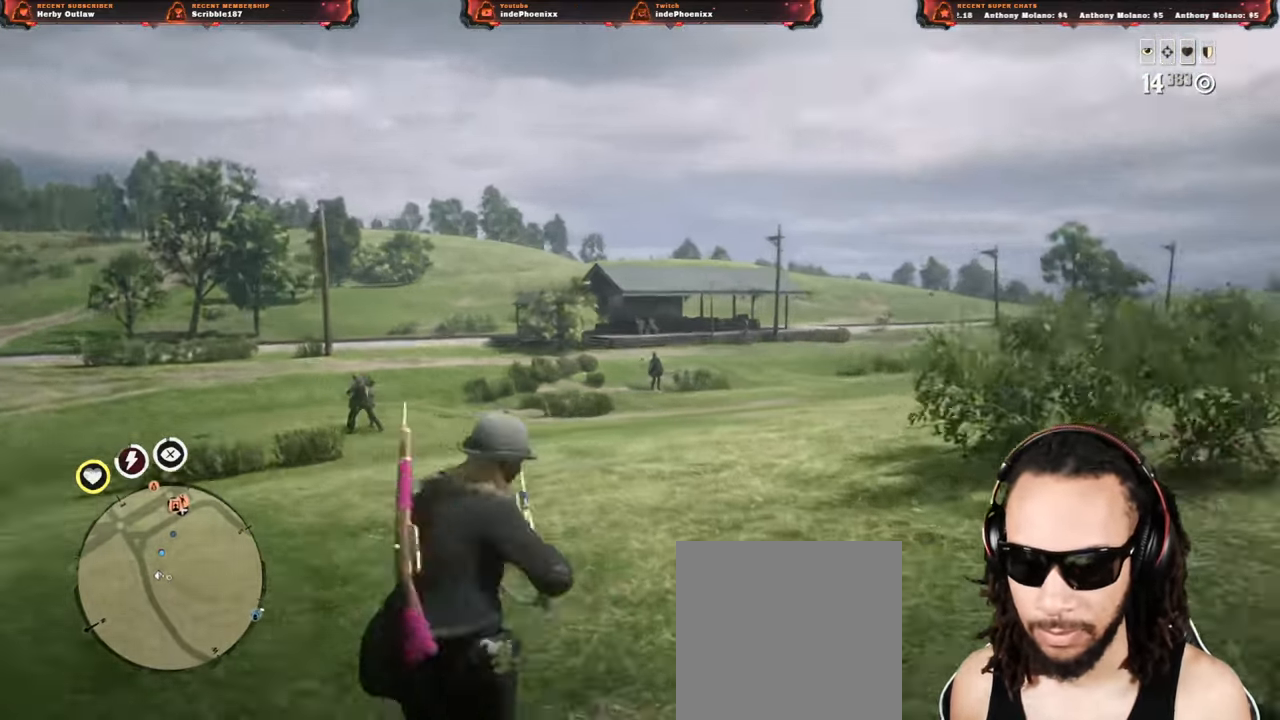
{"buttons": ["L2"], "left_stick": "down", "right_stick": "center", "events": [[17, "SQUARE", "up"], [83, "DPAD_LEFT", "up"], [200, "R3", "down"], [250, "right_stick", "up-right"], [267, "R3", "up"], [333, "left_stick", "down"], [350, "right_stick", "center"]]}
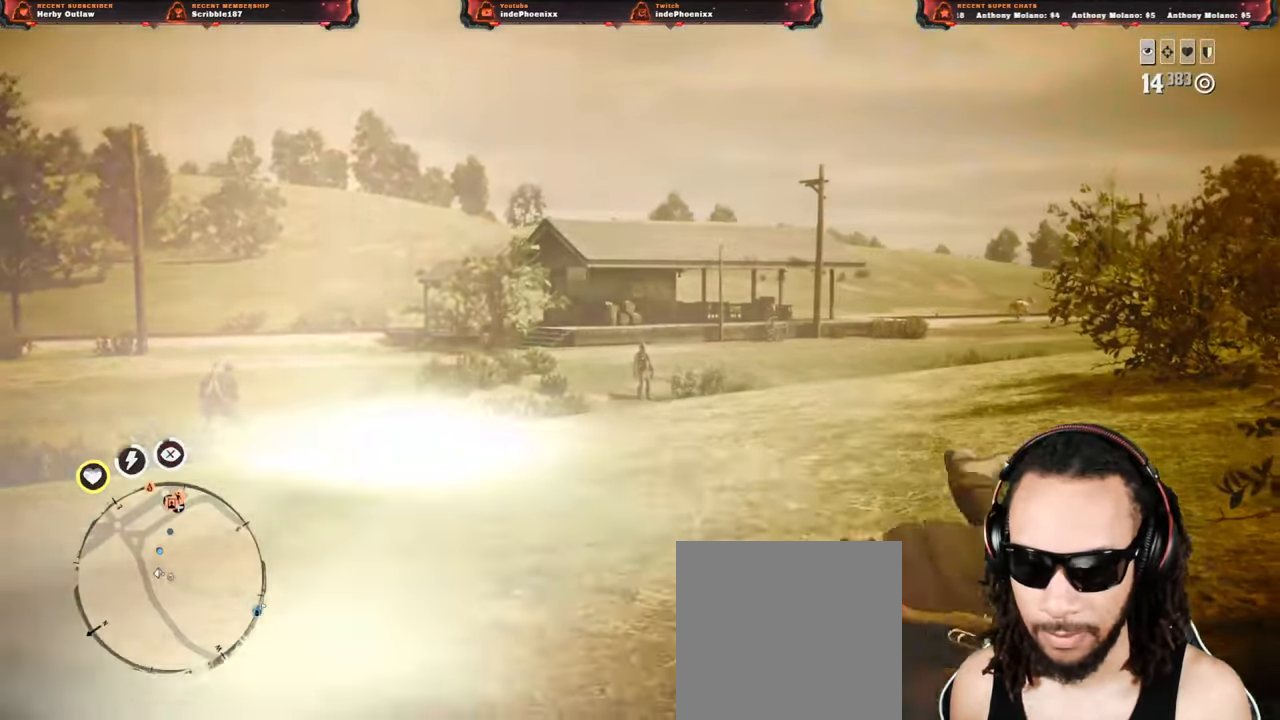
{"buttons": ["L2"], "left_stick": "down", "right_stick": "center", "events": [[400, "R3", "down"], [450, "R3", "up"]]}
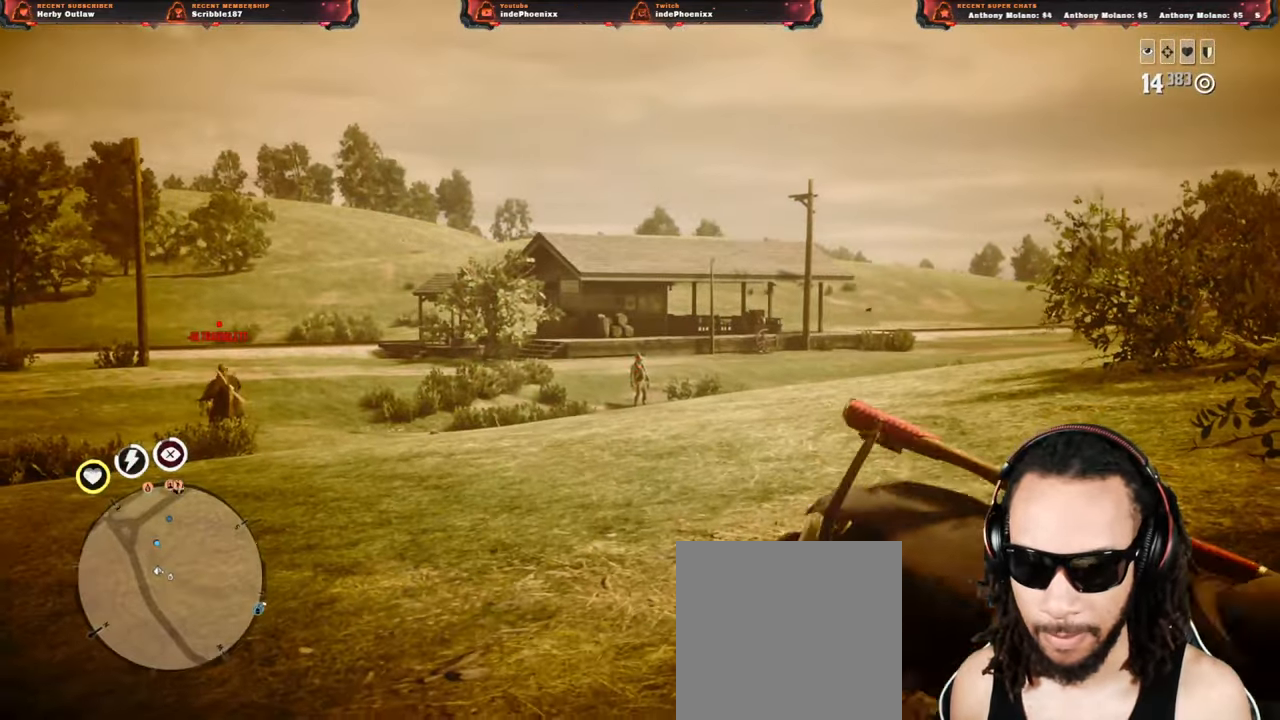
{"buttons": [], "left_stick": "up-left", "right_stick": "center", "events": [[150, "L2", "up"], [283, "left_stick", "left"], [417, "left_stick", "up-left"]]}
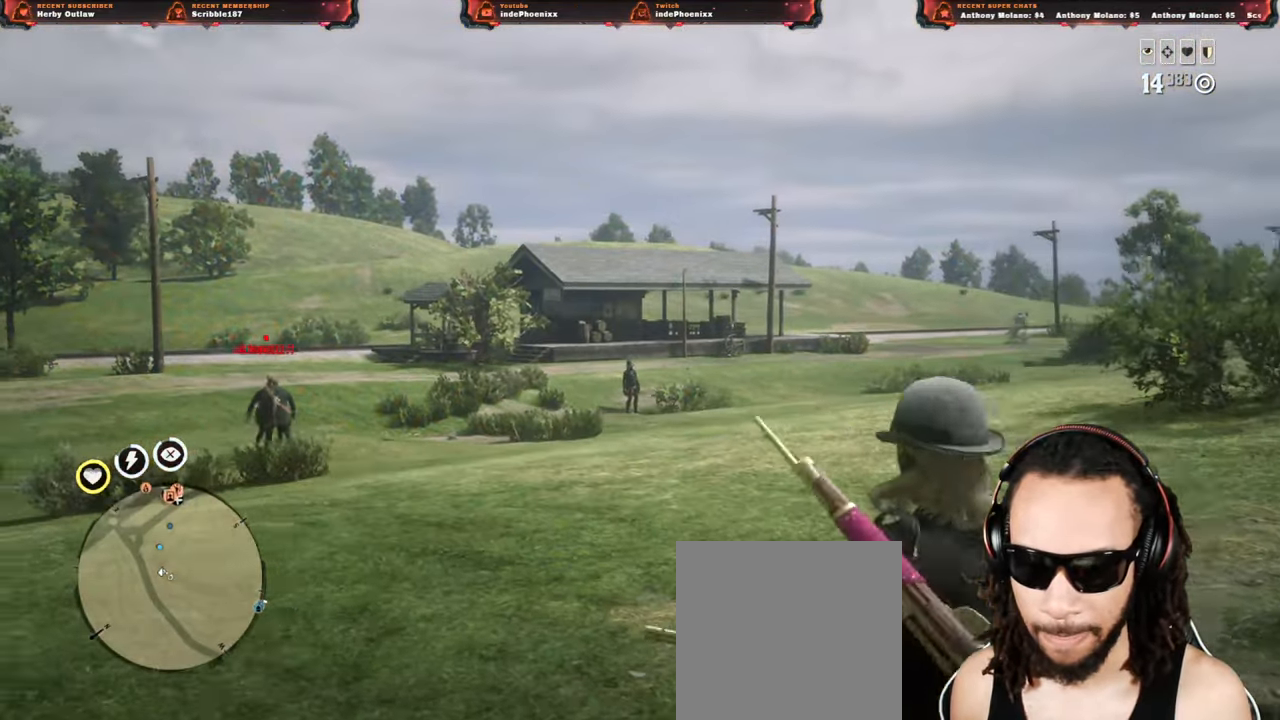
{"buttons": ["L2"], "left_stick": "up", "right_stick": "center", "events": [[33, "L2", "down"], [100, "left_stick", "up"], [117, "SQUARE", "down"], [217, "DPAD_LEFT", "down"], [217, "SQUARE", "up"], [283, "DPAD_LEFT", "up"], [317, "left_stick", "up-left"], [400, "R3", "down"], [417, "right_stick", "up-left"], [483, "R3", "up"], [483, "left_stick", "up"], [483, "right_stick", "center"]]}
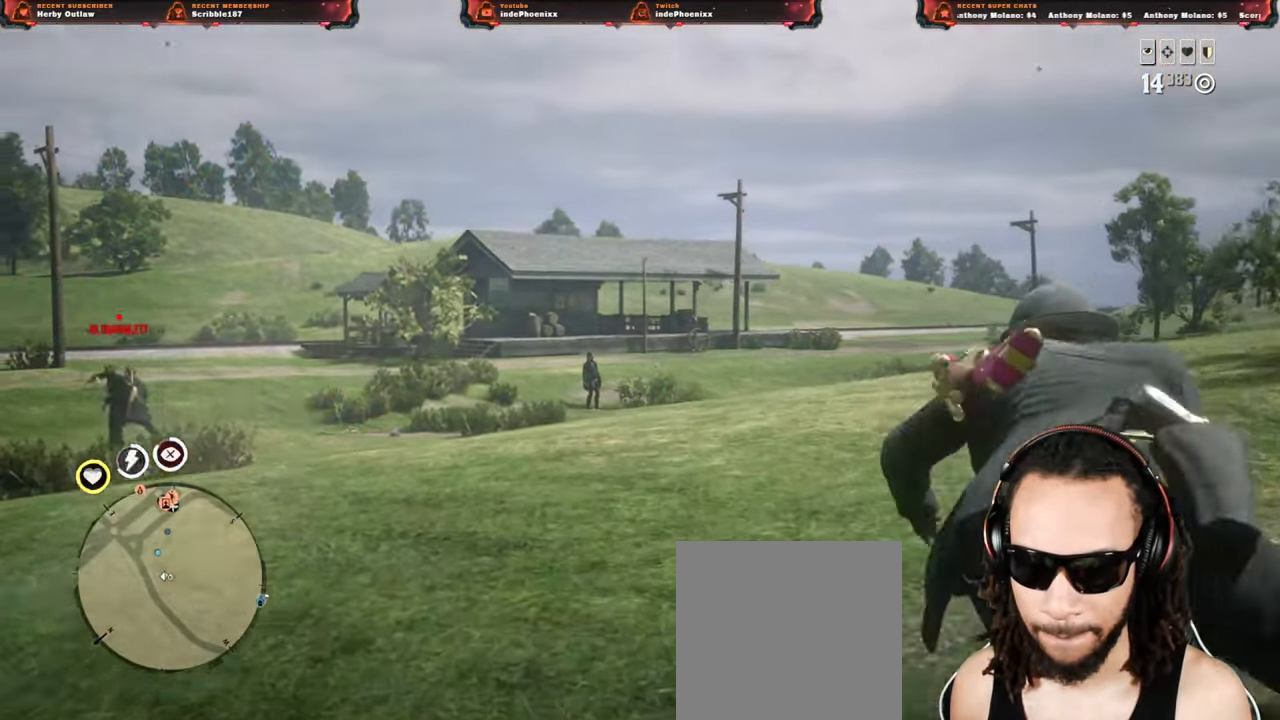
{"buttons": ["L2"], "left_stick": "up-left", "right_stick": "center", "events": [[233, "left_stick", "up-left"]]}
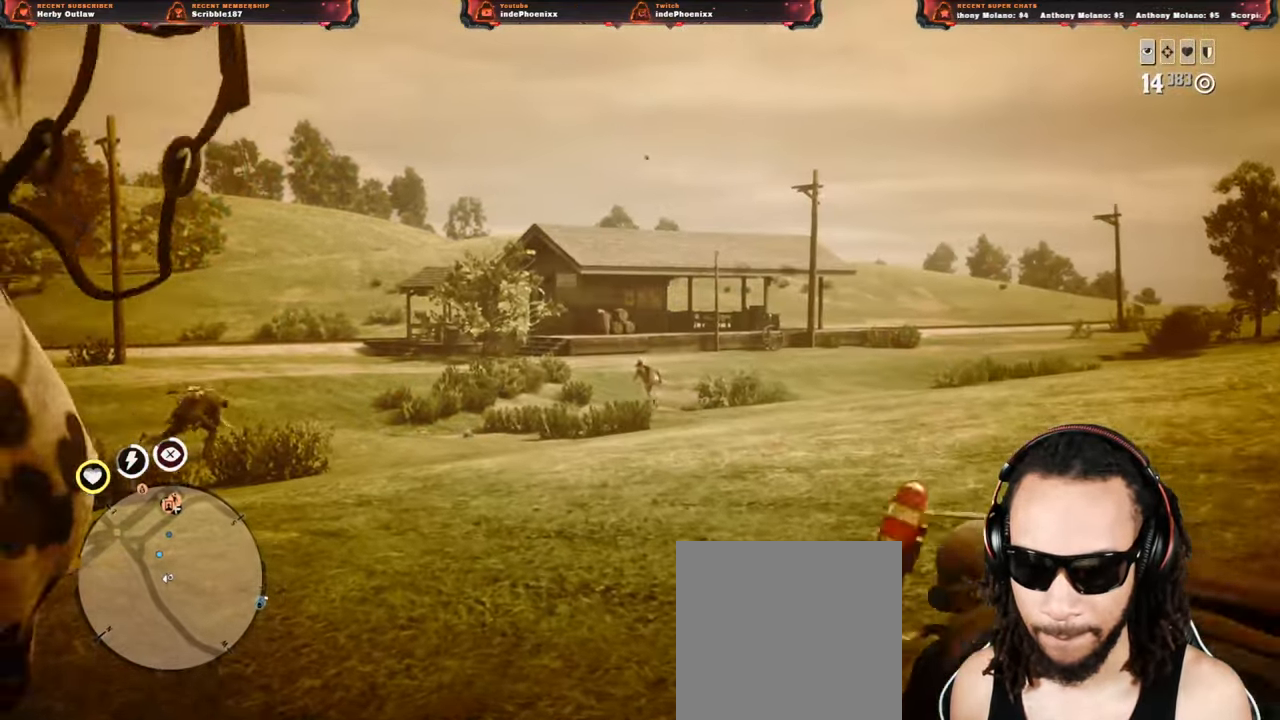
{"buttons": ["L2"], "left_stick": "up-right", "right_stick": "center", "events": [[100, "left_stick", "up"], [350, "left_stick", "up-right"]]}
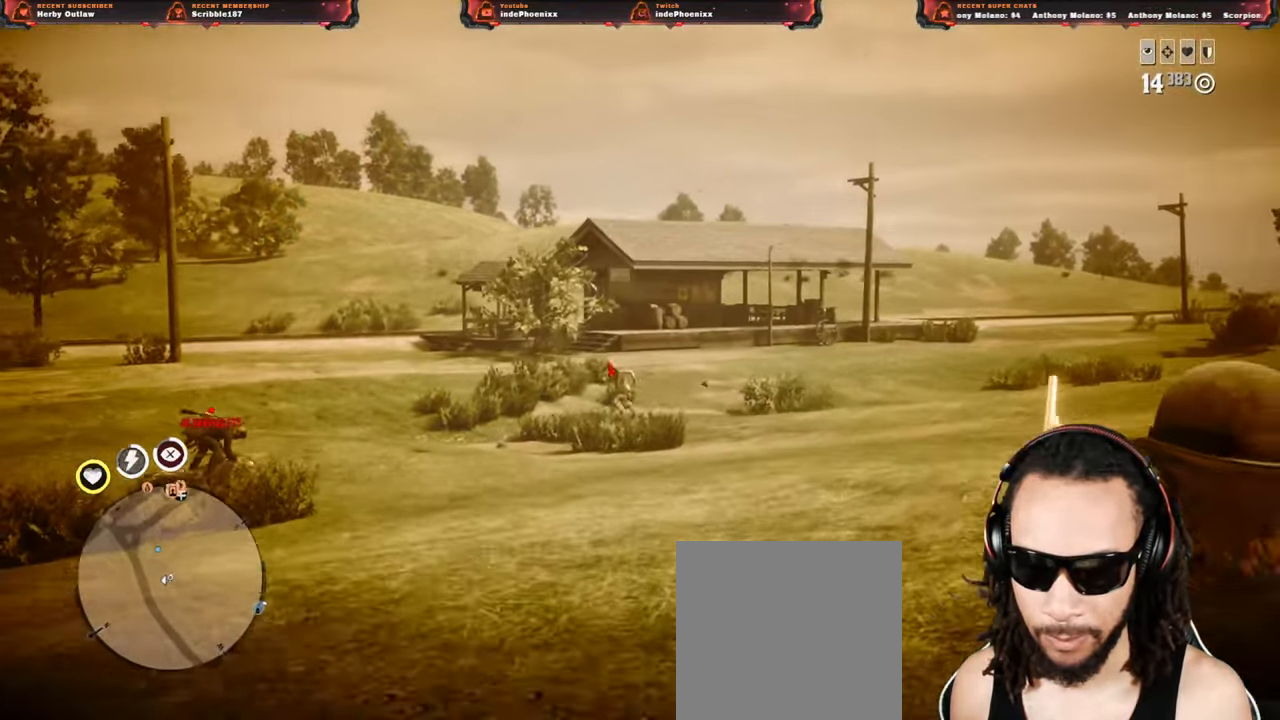
{"buttons": ["L2"], "left_stick": "down", "right_stick": "left", "events": [[33, "SQUARE", "down"], [117, "SQUARE", "up"], [167, "SQUARE", "down"], [167, "left_stick", "down-right"], [233, "left_stick", "down"], [250, "SQUARE", "up"], [250, "right_stick", "left"]]}
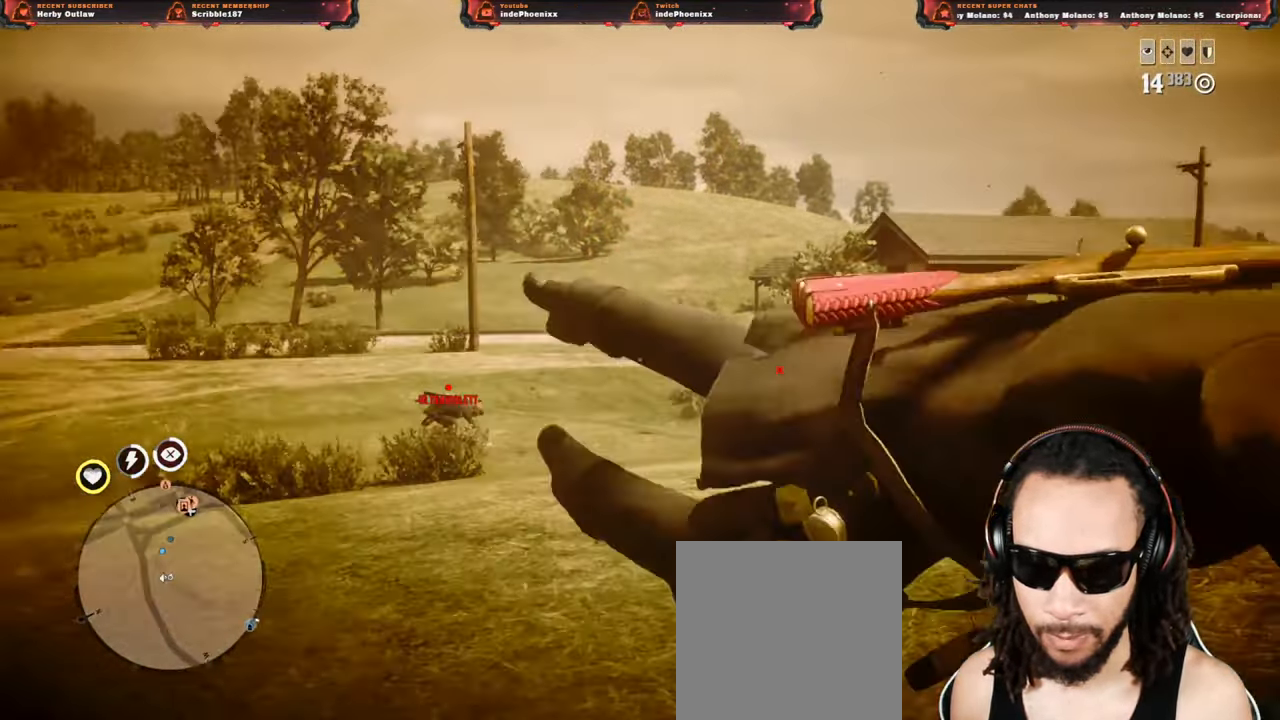
{"buttons": ["L2", "R3"], "left_stick": "down-right", "right_stick": "right", "events": [[200, "left_stick", "down-right"], [217, "R3", "down"], [250, "right_stick", "center"], [300, "R3", "up"], [300, "right_stick", "left"], [500, "R3", "down"], [500, "right_stick", "right"]]}
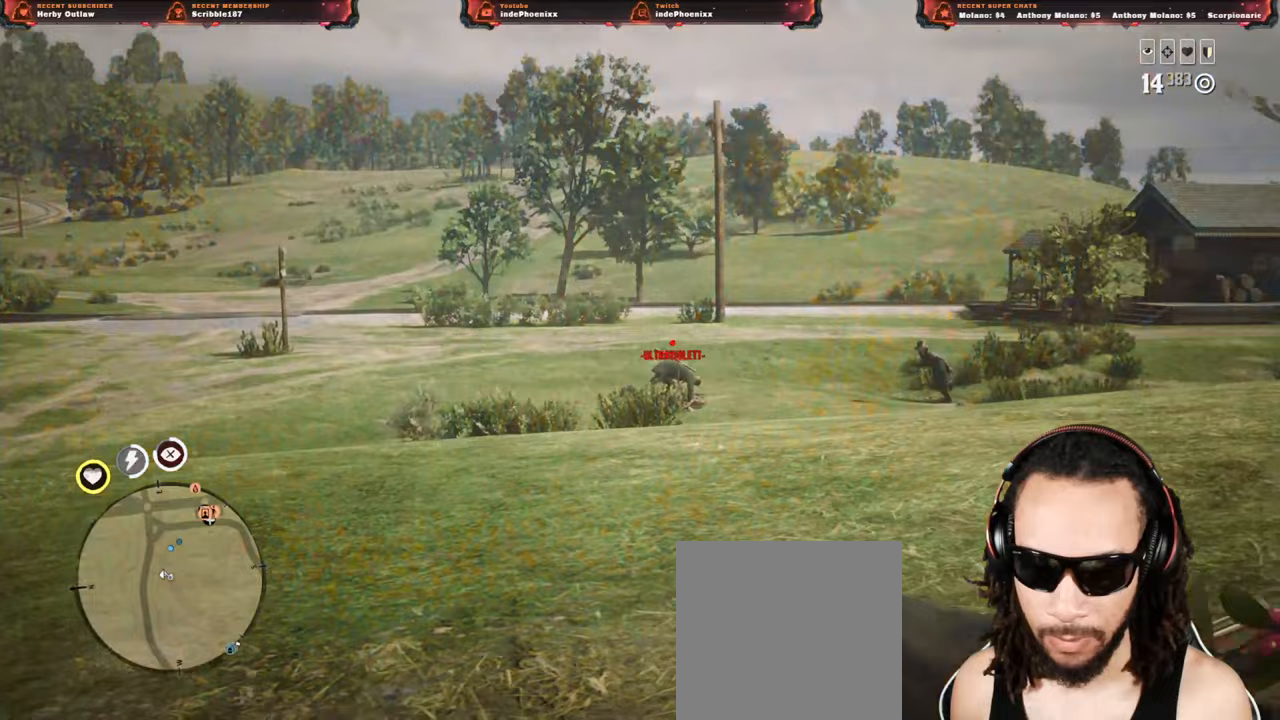
{"buttons": ["L2"], "left_stick": "up", "right_stick": "right", "events": [[100, "R3", "up"], [233, "right_stick", "down-right"], [367, "right_stick", "right"], [400, "left_stick", "up"]]}
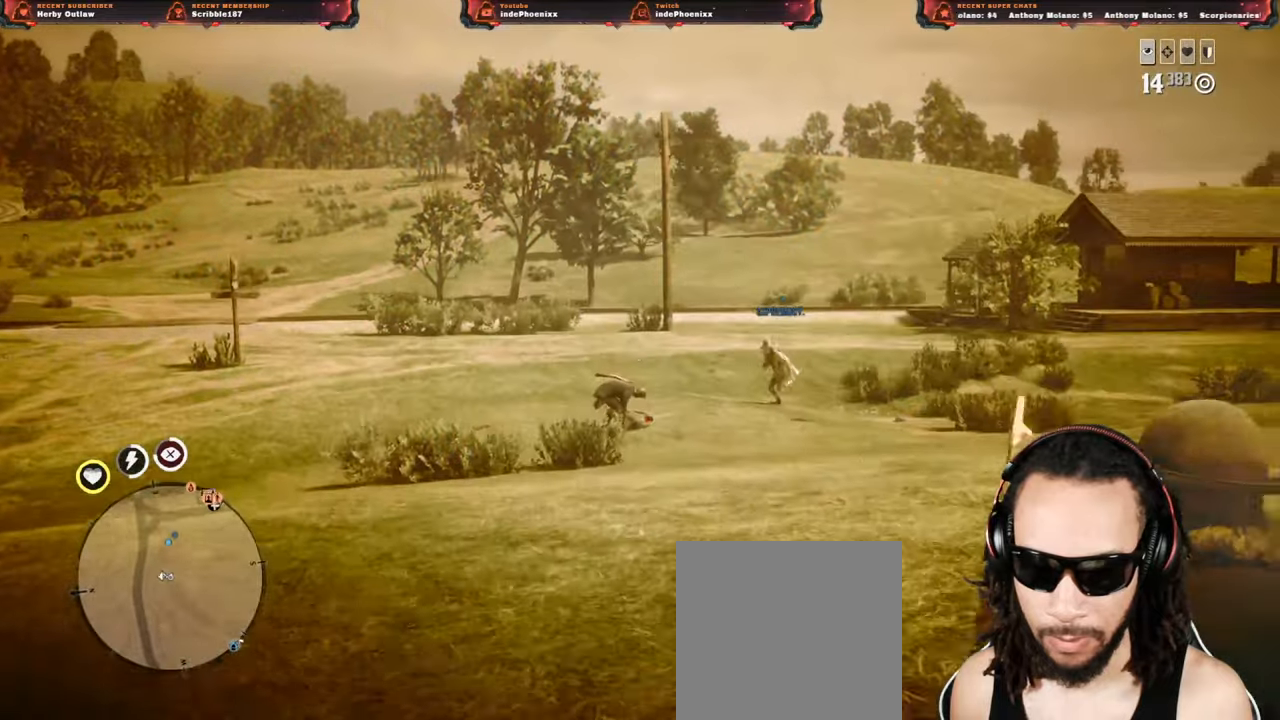
{"buttons": ["L2"], "left_stick": "up", "right_stick": "up-right", "events": [[100, "SQUARE", "down"], [150, "SQUARE", "up"], [200, "right_stick", "up-right"], [233, "SQUARE", "down"], [283, "SQUARE", "up"]]}
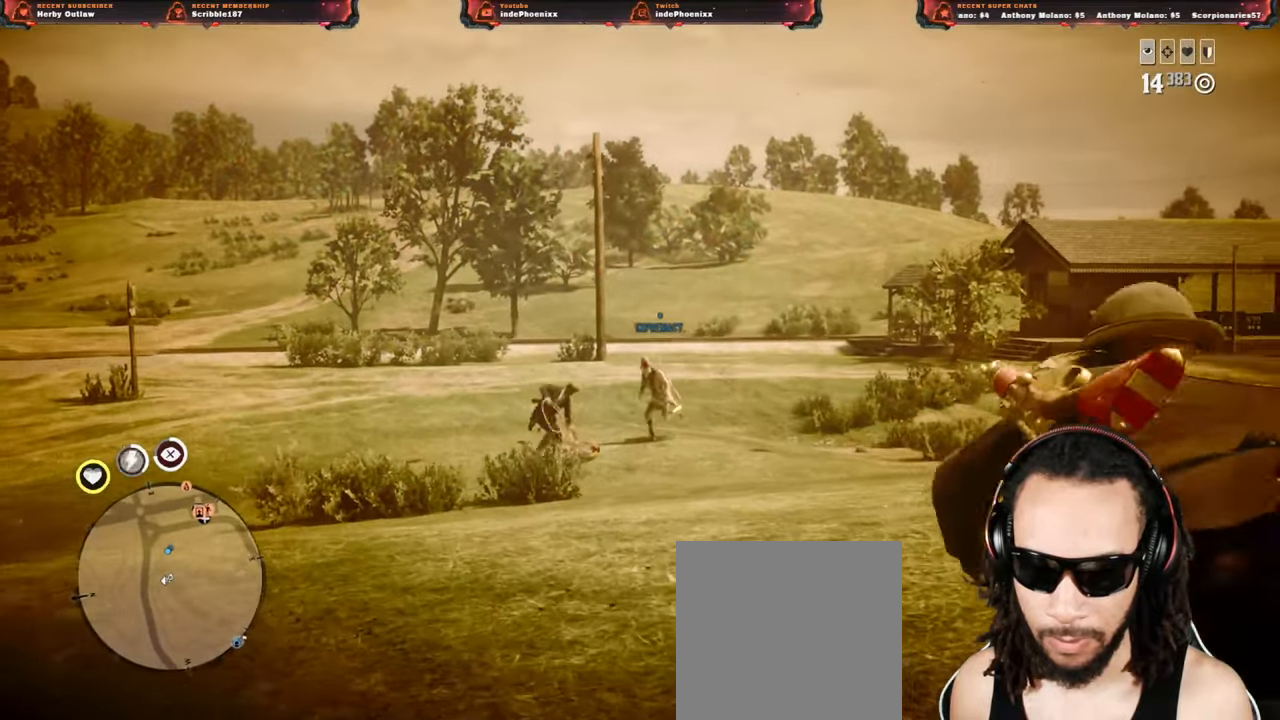
{"buttons": ["L2"], "left_stick": "up-left", "right_stick": "down-left", "events": [[33, "right_stick", "right"], [200, "left_stick", "up-left"], [267, "right_stick", "down-left"]]}
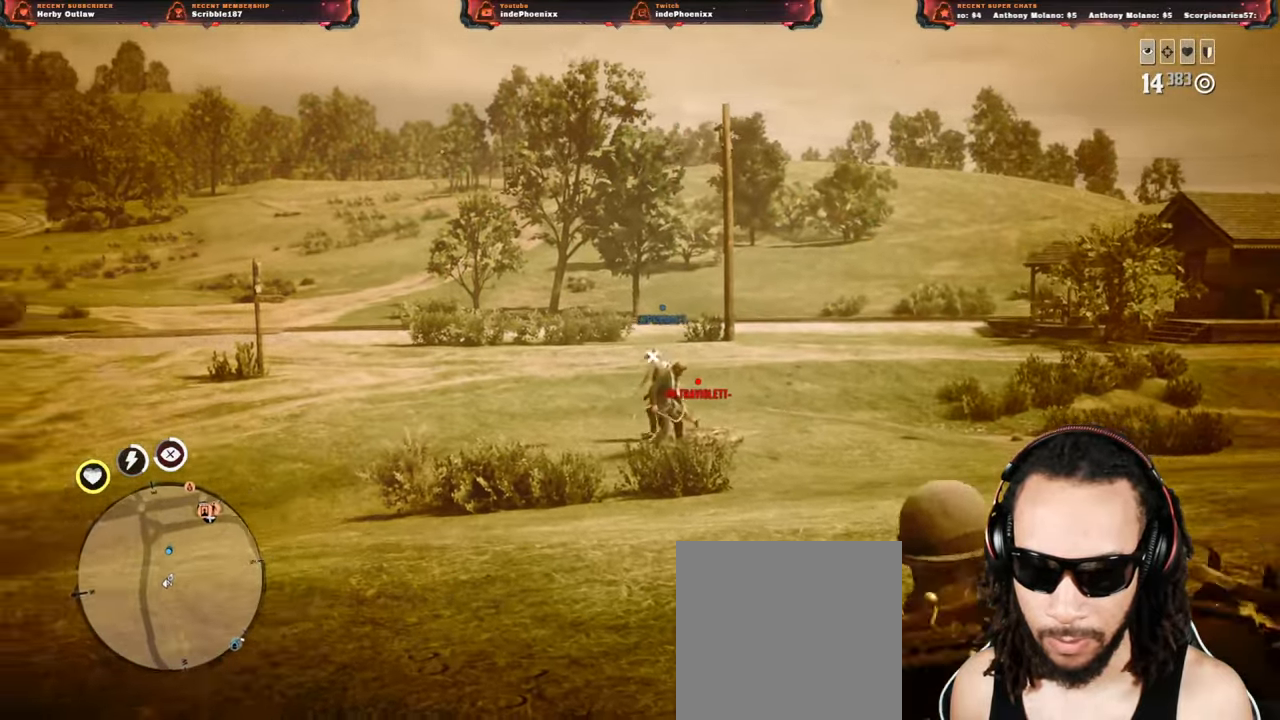
{"buttons": [], "left_stick": "down", "right_stick": "right", "events": [[183, "right_stick", "right"], [400, "CROSS", "down"], [417, "L2", "up"], [417, "left_stick", "down"], [483, "CROSS", "up"]]}
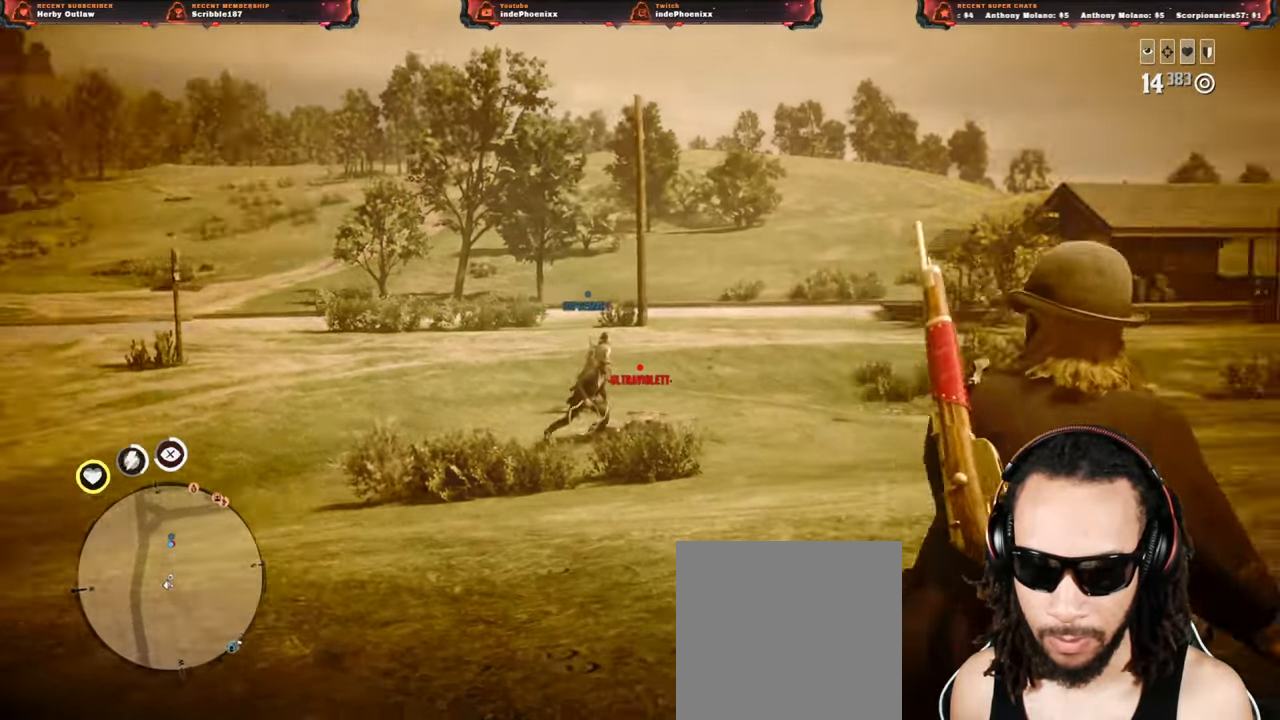
{"buttons": [], "left_stick": "down-right", "right_stick": "right", "events": [[100, "left_stick", "down-right"], [250, "L3", "down"], [267, "left_stick", "up-right"], [333, "L3", "up"], [333, "left_stick", "down-right"]]}
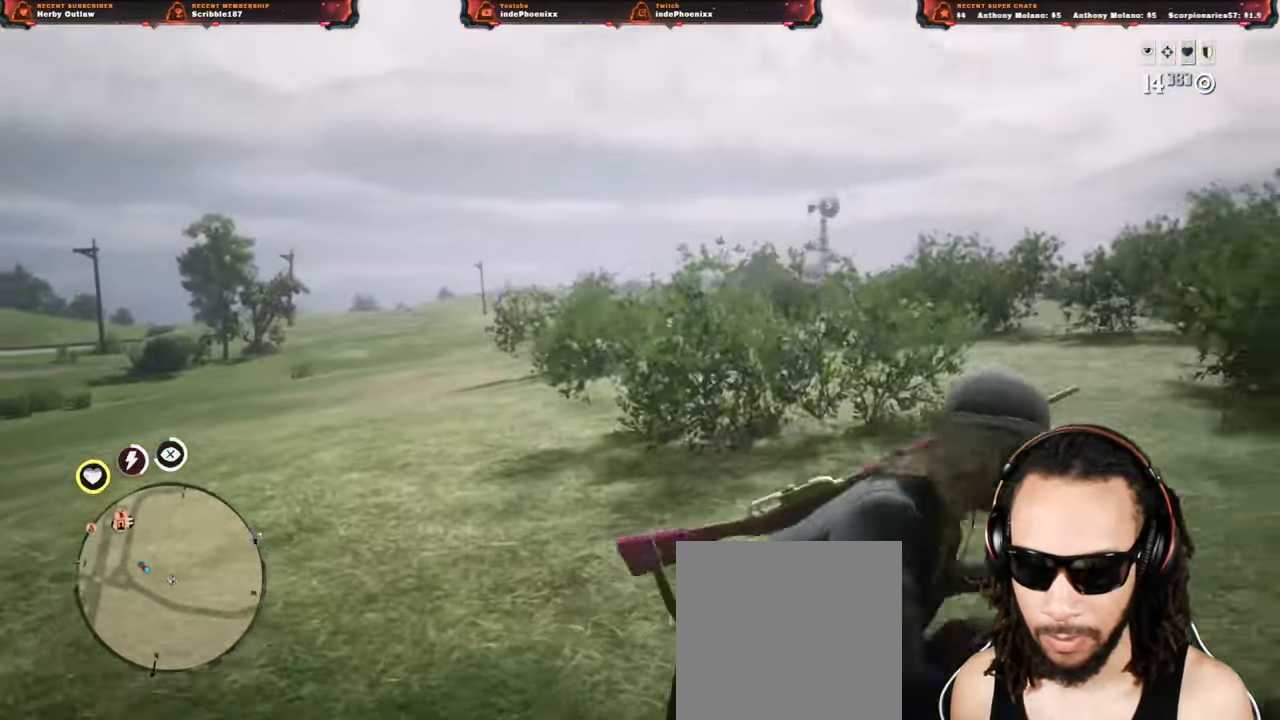
{"buttons": ["L1"], "left_stick": "up", "right_stick": "right", "events": [[83, "L1", "down"], [250, "left_stick", "up"], [400, "R1", "down"], [467, "R1", "up"]]}
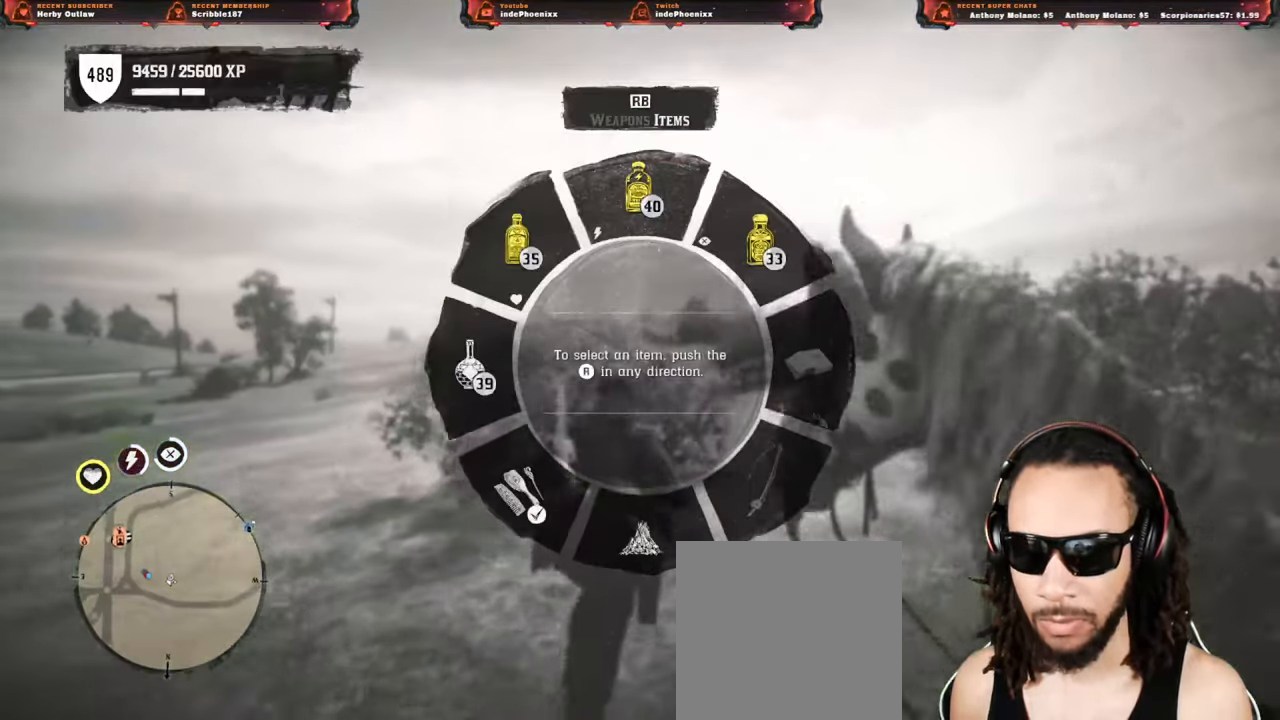
{"buttons": [], "left_stick": "up", "right_stick": "center", "events": [[117, "right_stick", "up"], [350, "L1", "up"], [450, "right_stick", "center"]]}
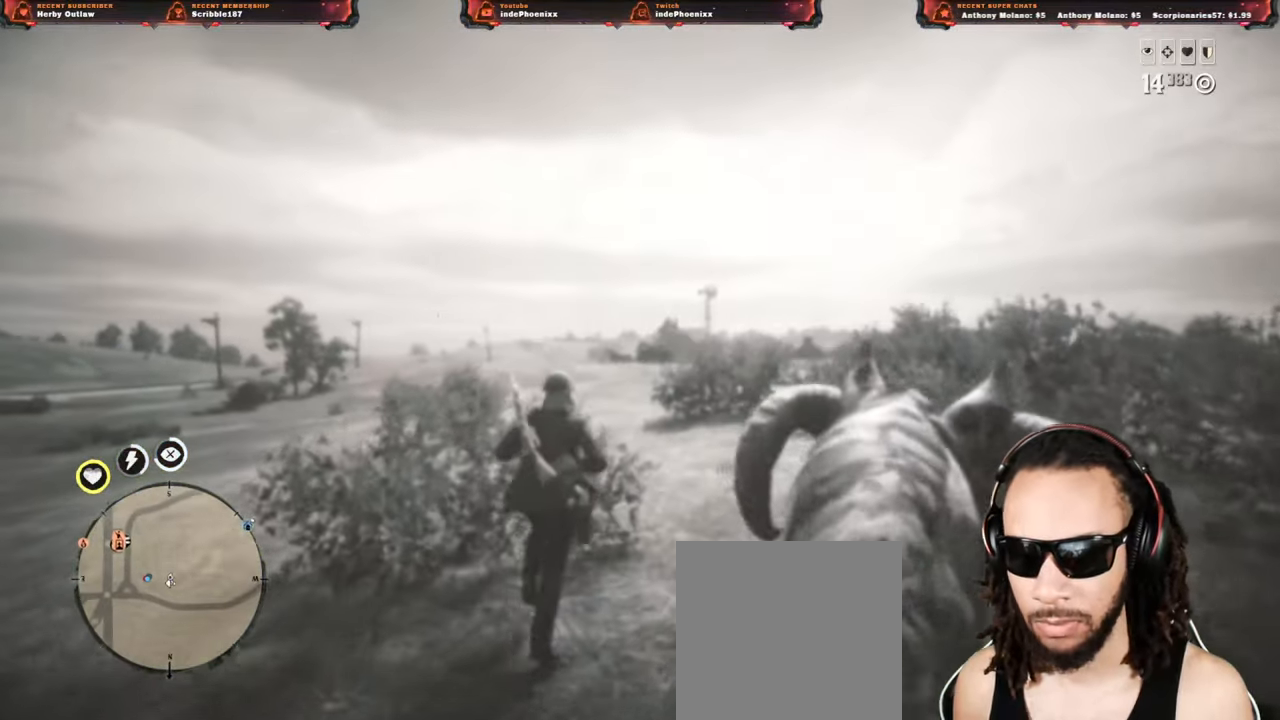
{"buttons": [], "left_stick": "up", "right_stick": "down-left", "events": [[100, "right_stick", "down-left"]]}
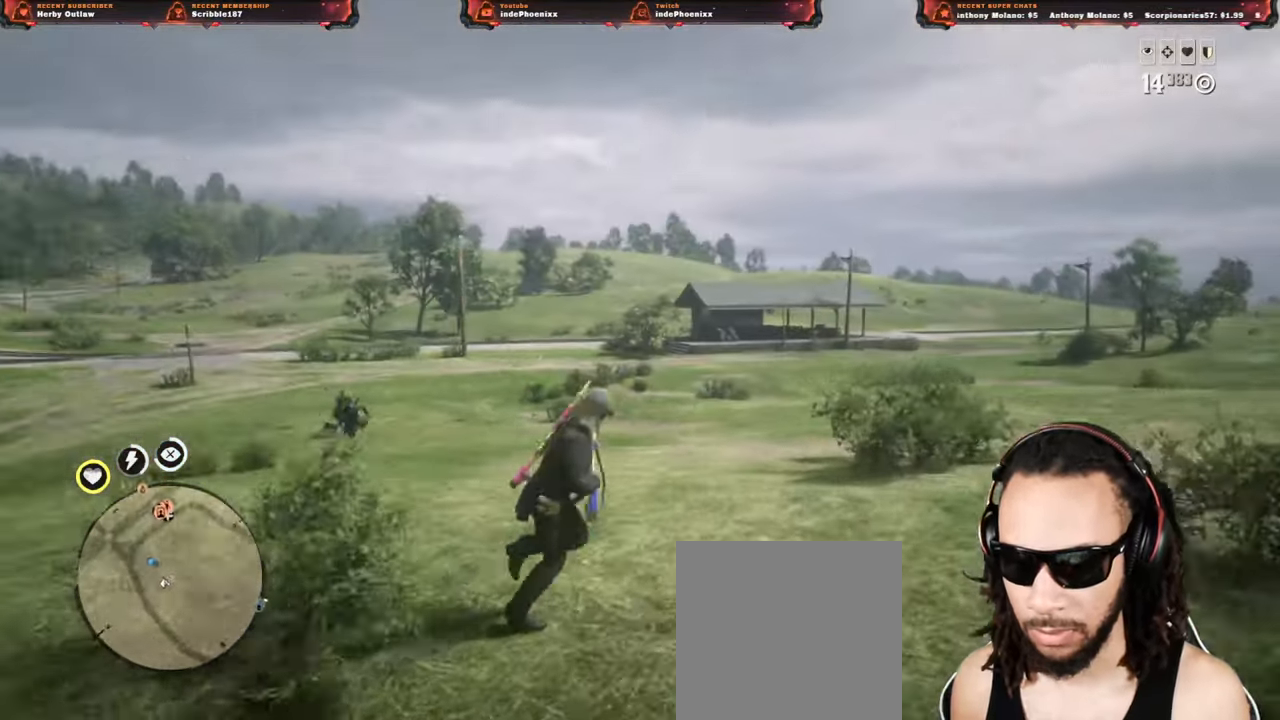
{"buttons": [], "left_stick": "up-right", "right_stick": "down-left", "events": [[67, "left_stick", "up-right"]]}
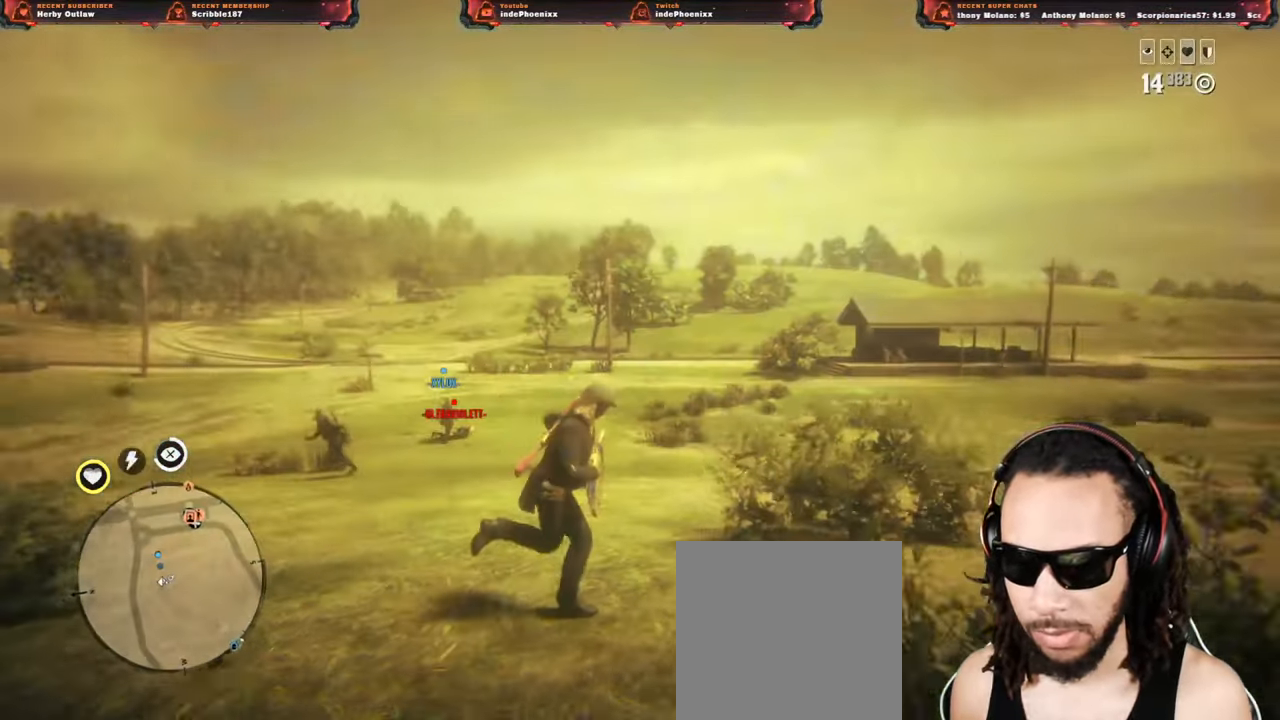
{"buttons": ["L1"], "left_stick": "up-right", "right_stick": "down", "events": [[133, "right_stick", "down"], [417, "L1", "down"]]}
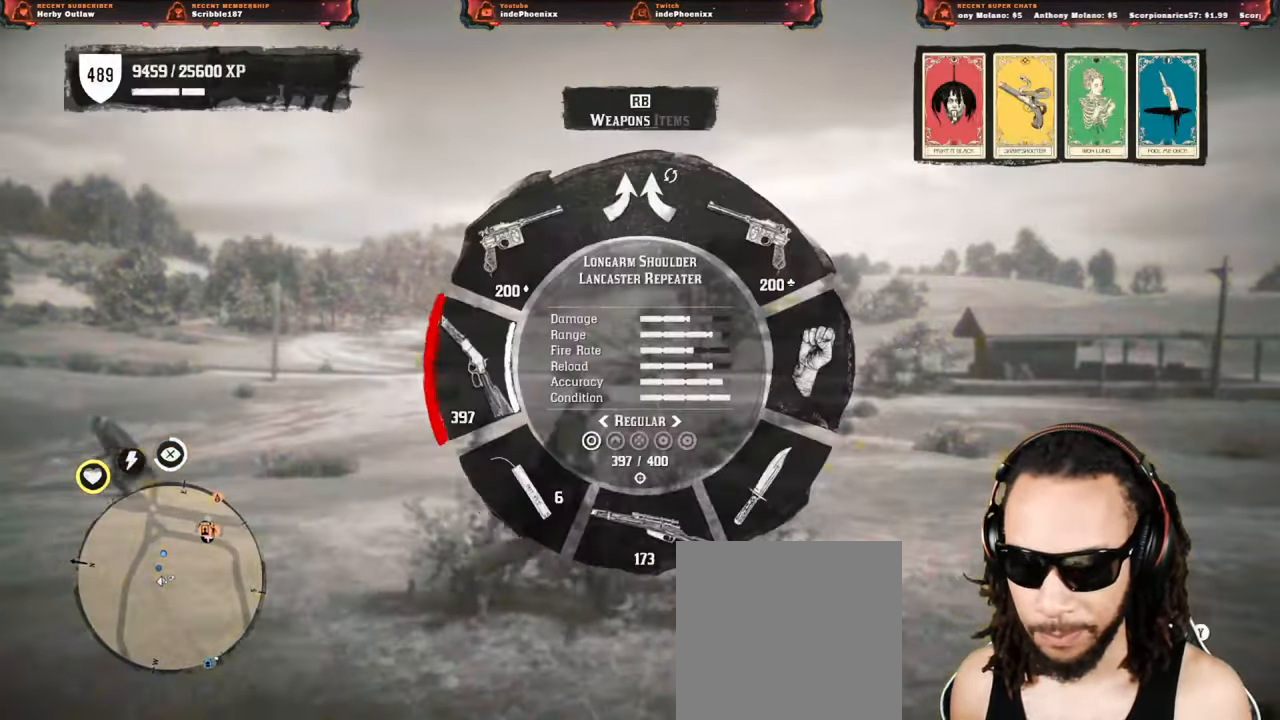
{"buttons": [], "left_stick": "up-right", "right_stick": "center", "events": [[233, "right_stick", "center"], [283, "L1", "up"]]}
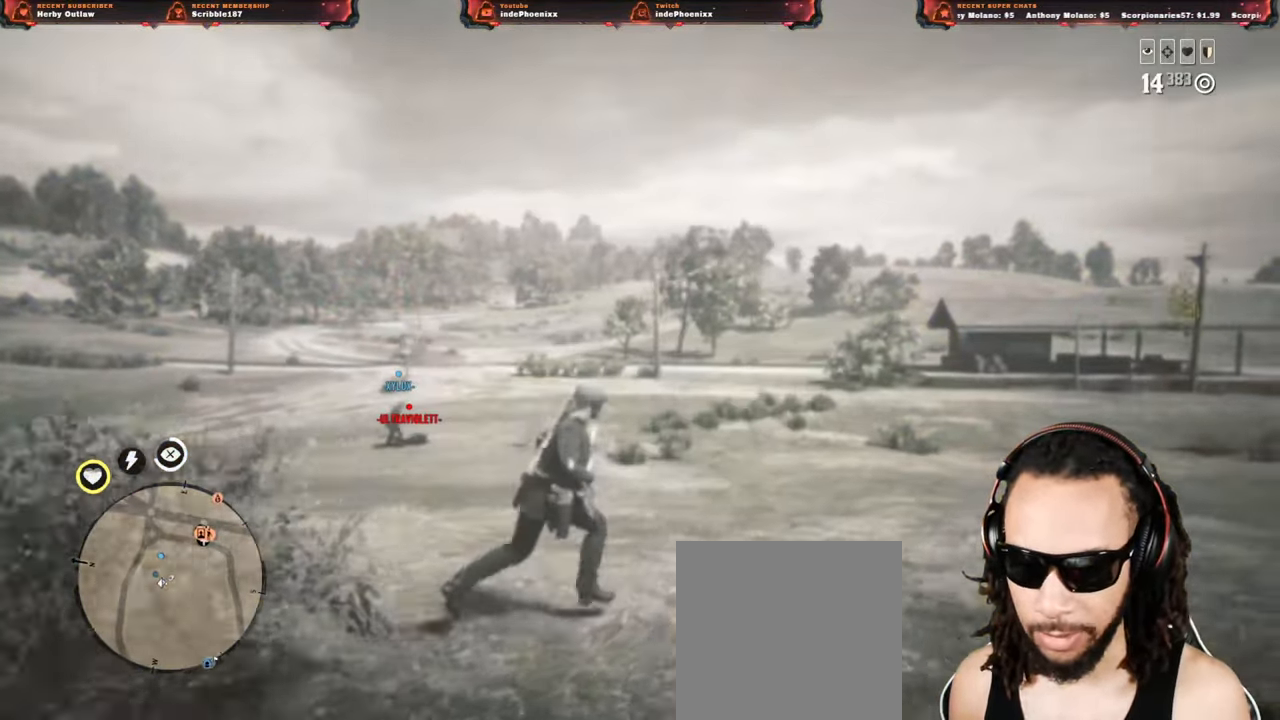
{"buttons": [], "left_stick": "center", "right_stick": "center", "events": [[350, "right_stick", "down-left"], [400, "right_stick", "center"], [500, "left_stick", "center"]]}
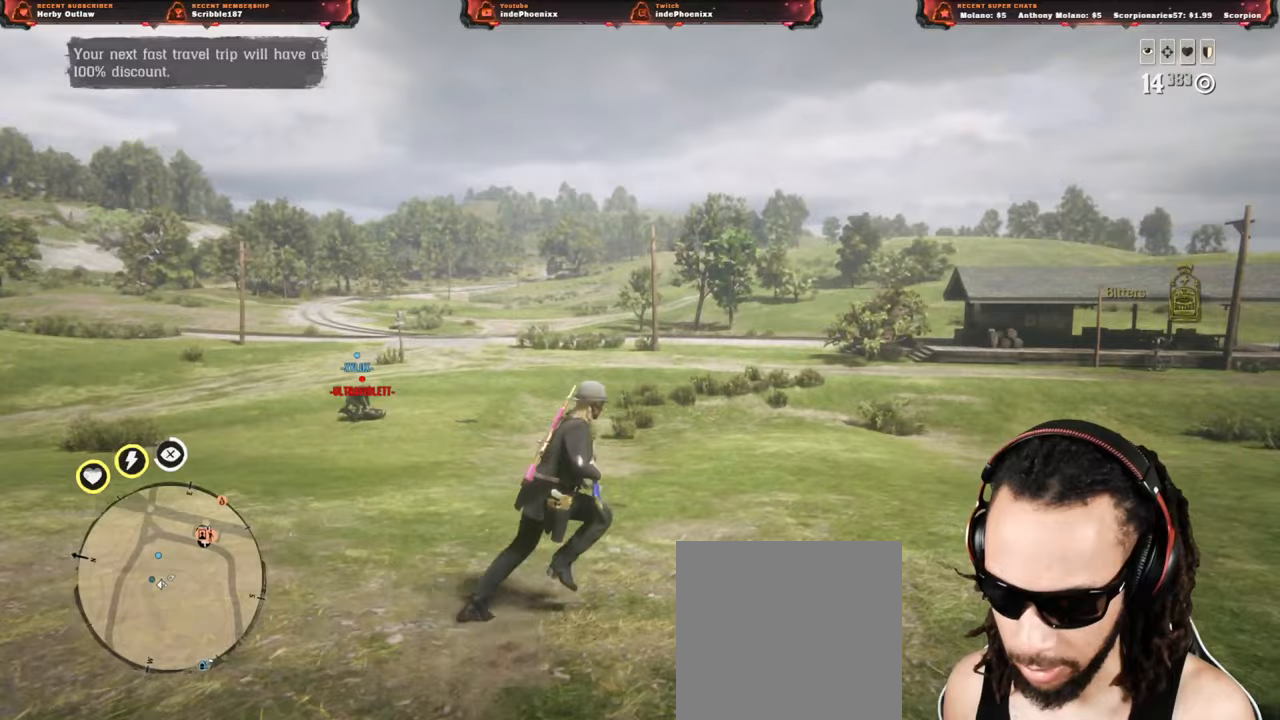
{"buttons": [], "left_stick": "center", "right_stick": "down", "events": [[383, "right_stick", "down"]]}
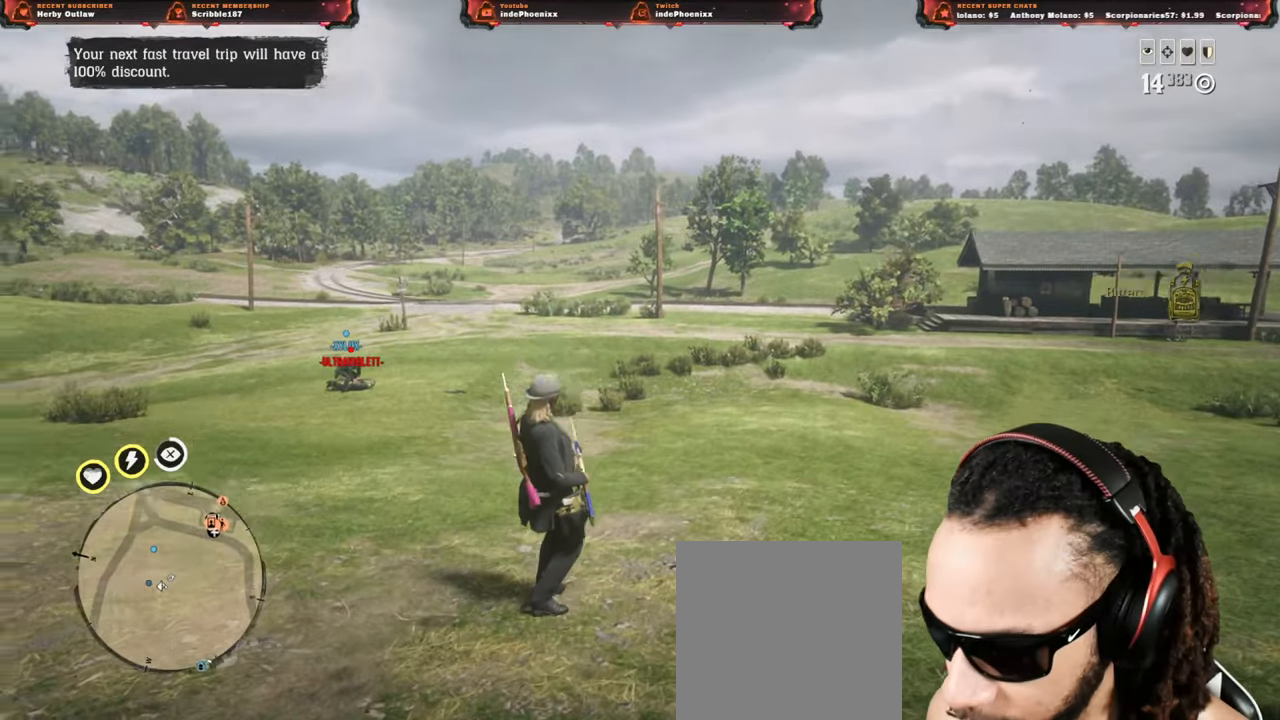
{"buttons": [], "left_stick": "center", "right_stick": "center", "events": [[83, "right_stick", "center"]]}